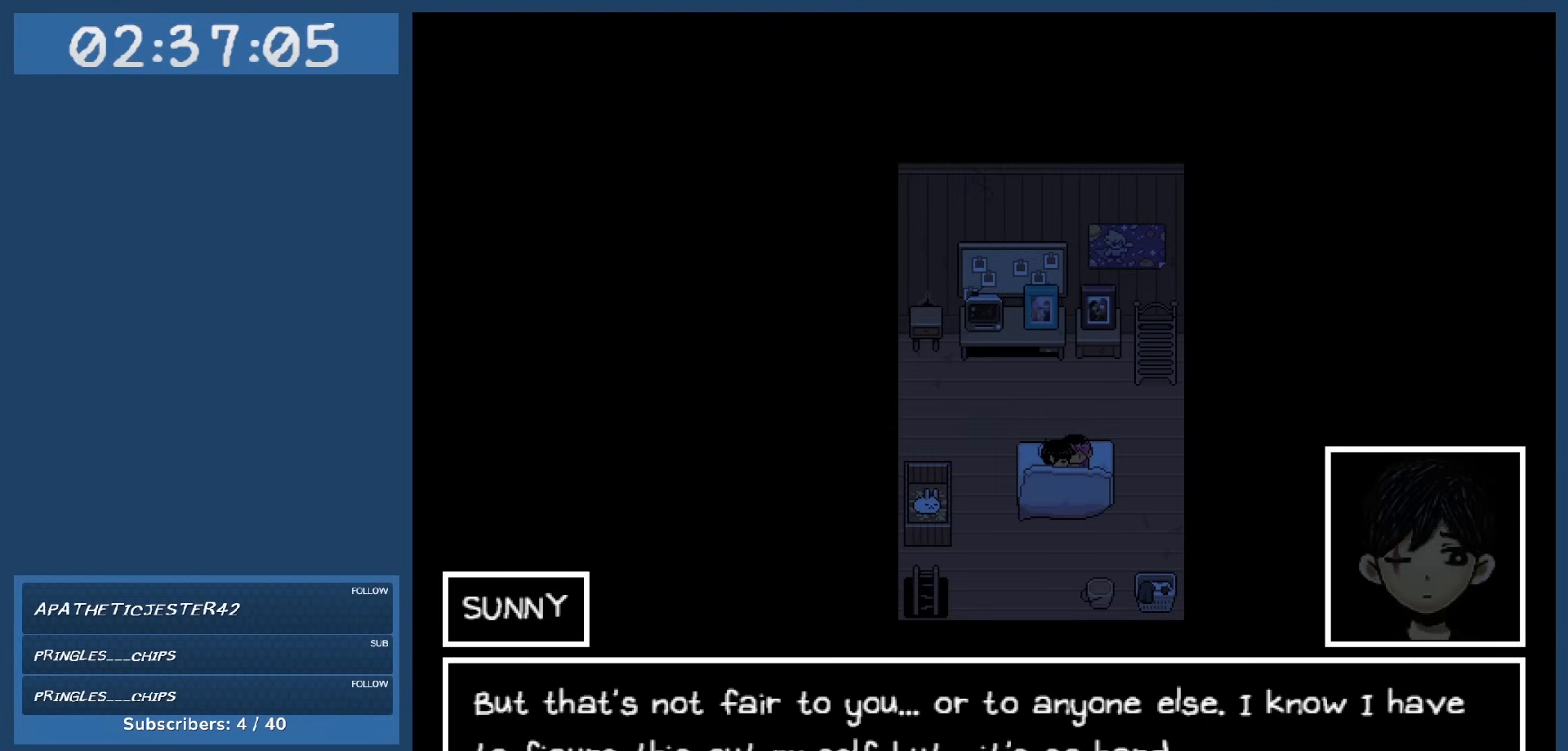
Gameplay with keyboard; each line is a JSON object with the keys held at the frame after it. "events" lists presses ("down") and releases ("up") of "c", "down", "left", "right", "shift", "space", "up", "x" and "z" between this image and that frame as [ms after this image, input, new state], when the widget could be followed in between. No other keys are recorded. Mouse input is not recorded.
{"keys": [], "events": []}
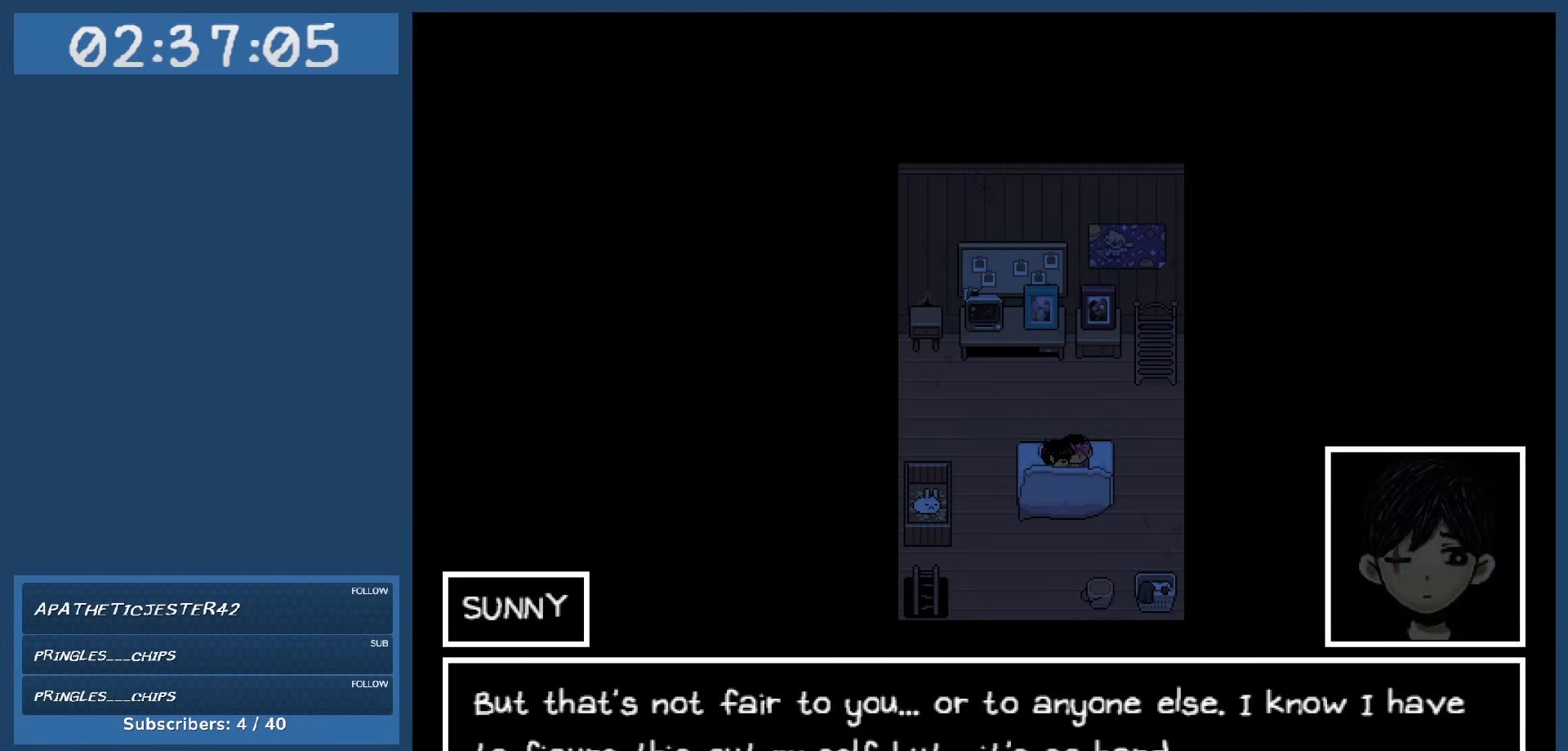
{"keys": [], "events": []}
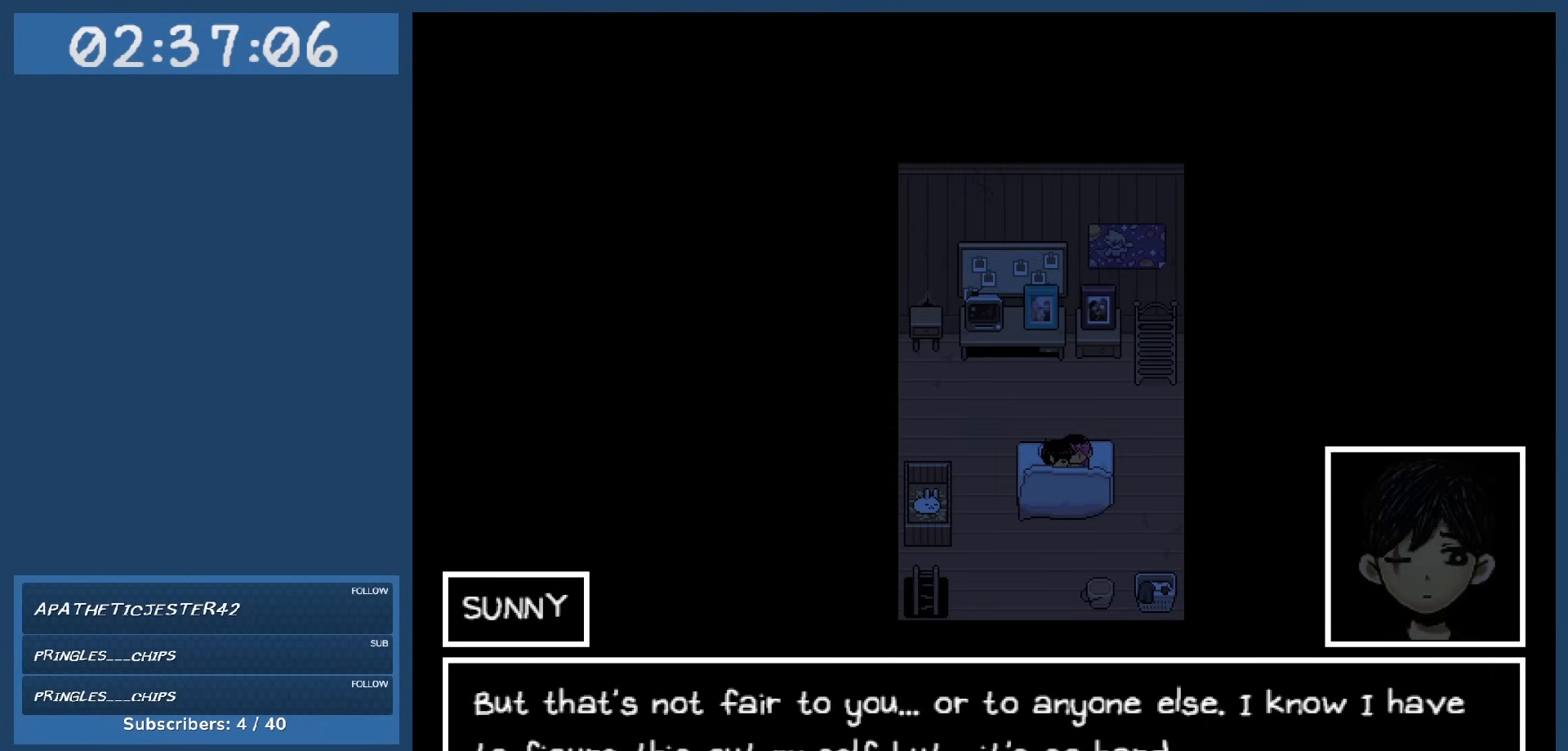
{"keys": [], "events": [[384, "z", "down"], [467, "z", "up"]]}
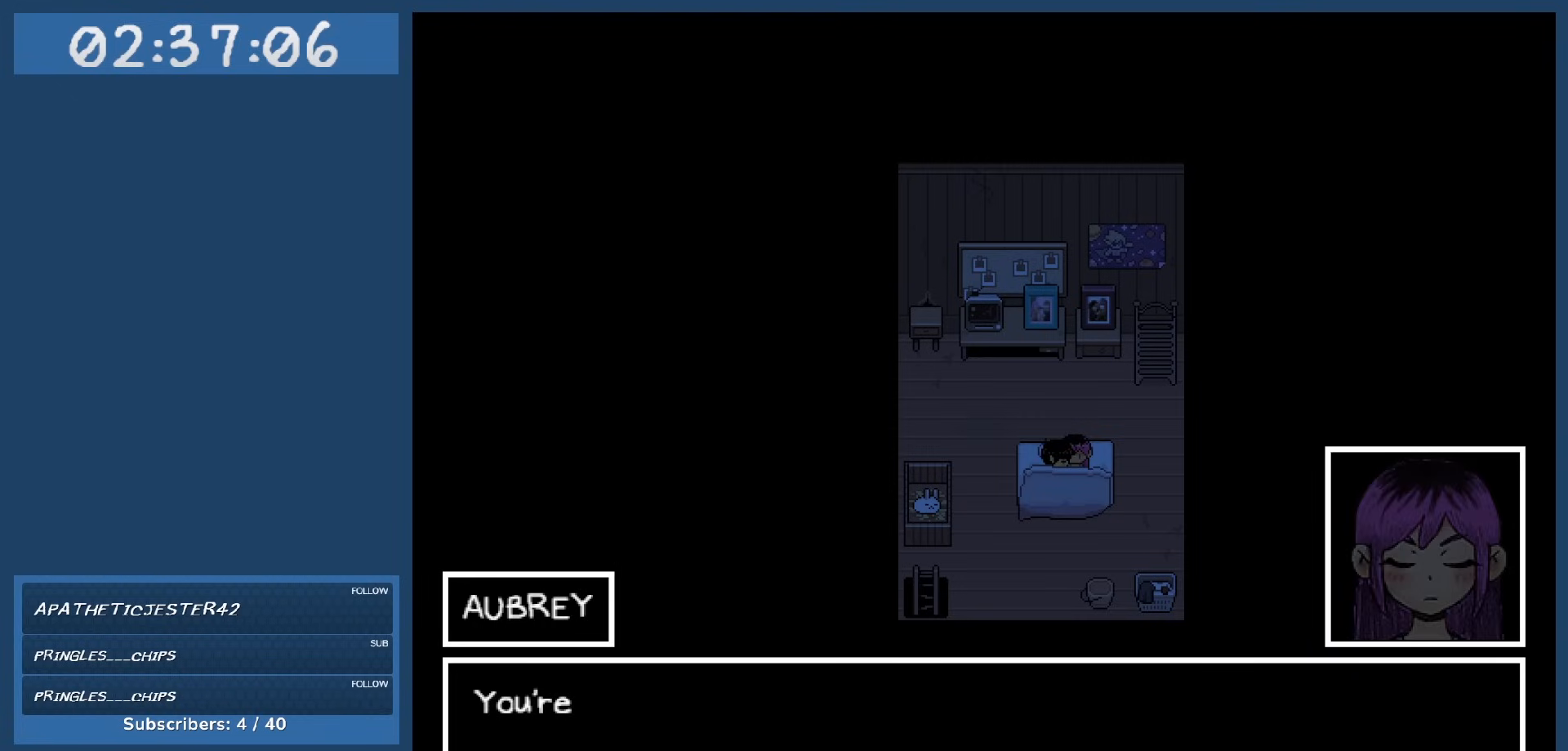
{"keys": [], "events": []}
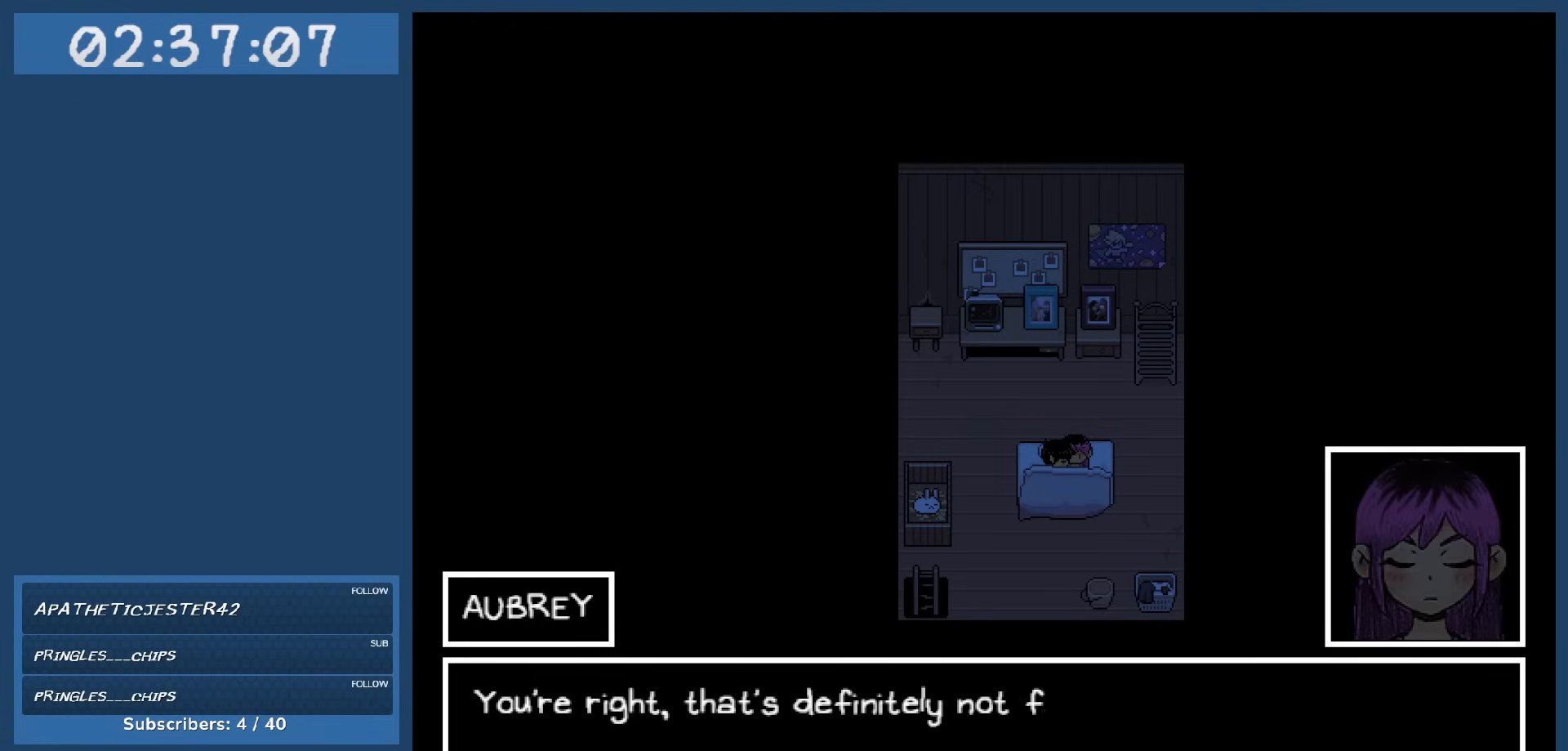
{"keys": [], "events": []}
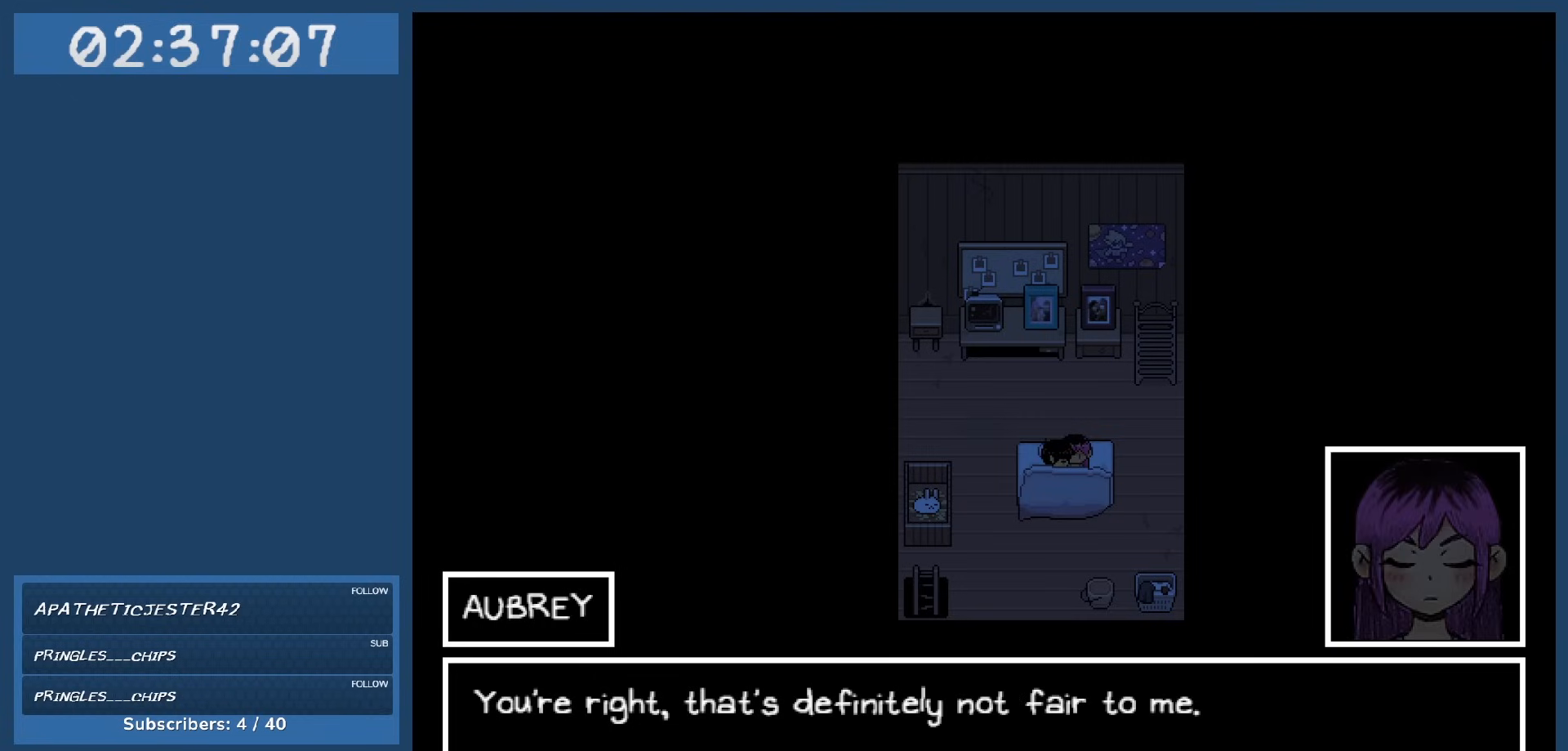
{"keys": [], "events": []}
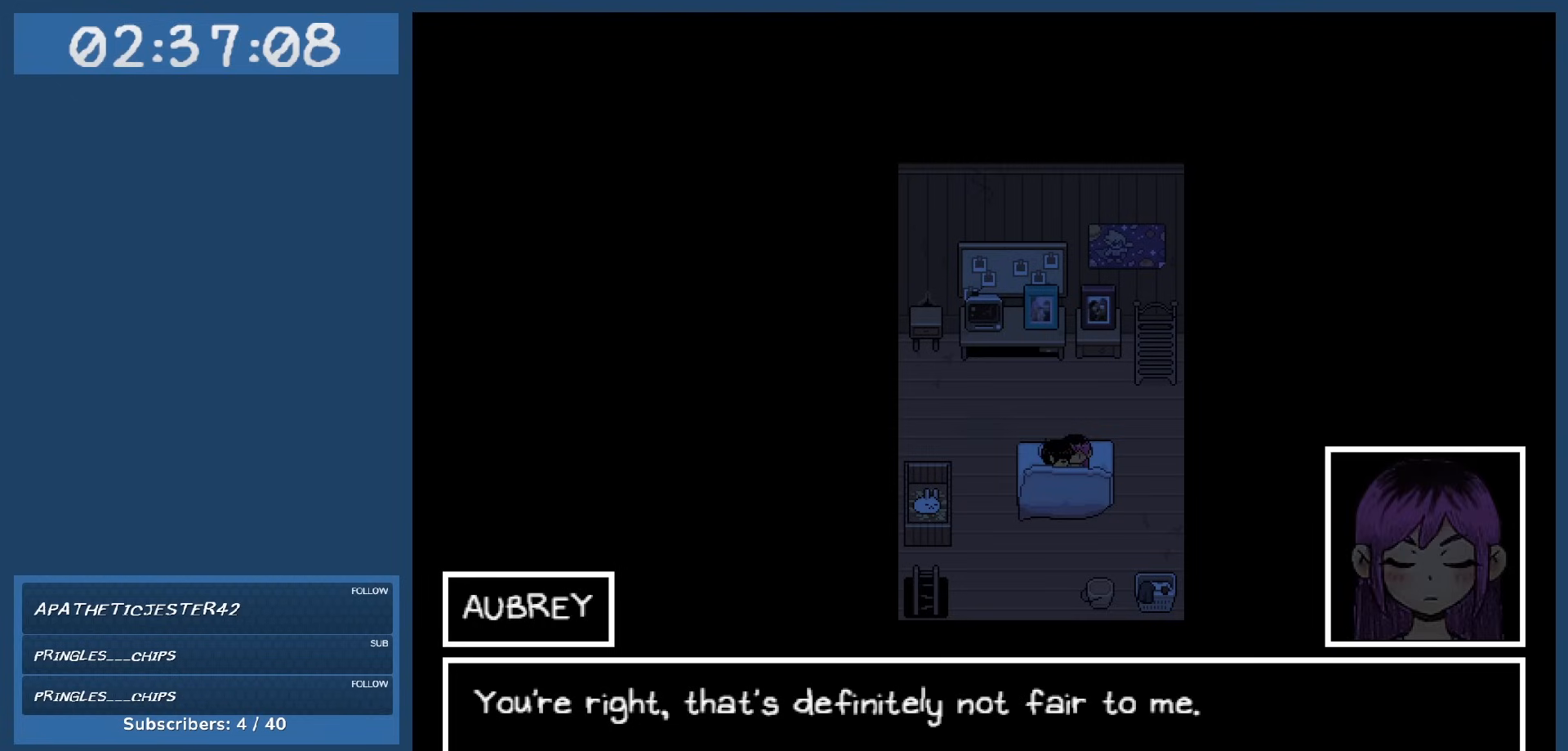
{"keys": [], "events": []}
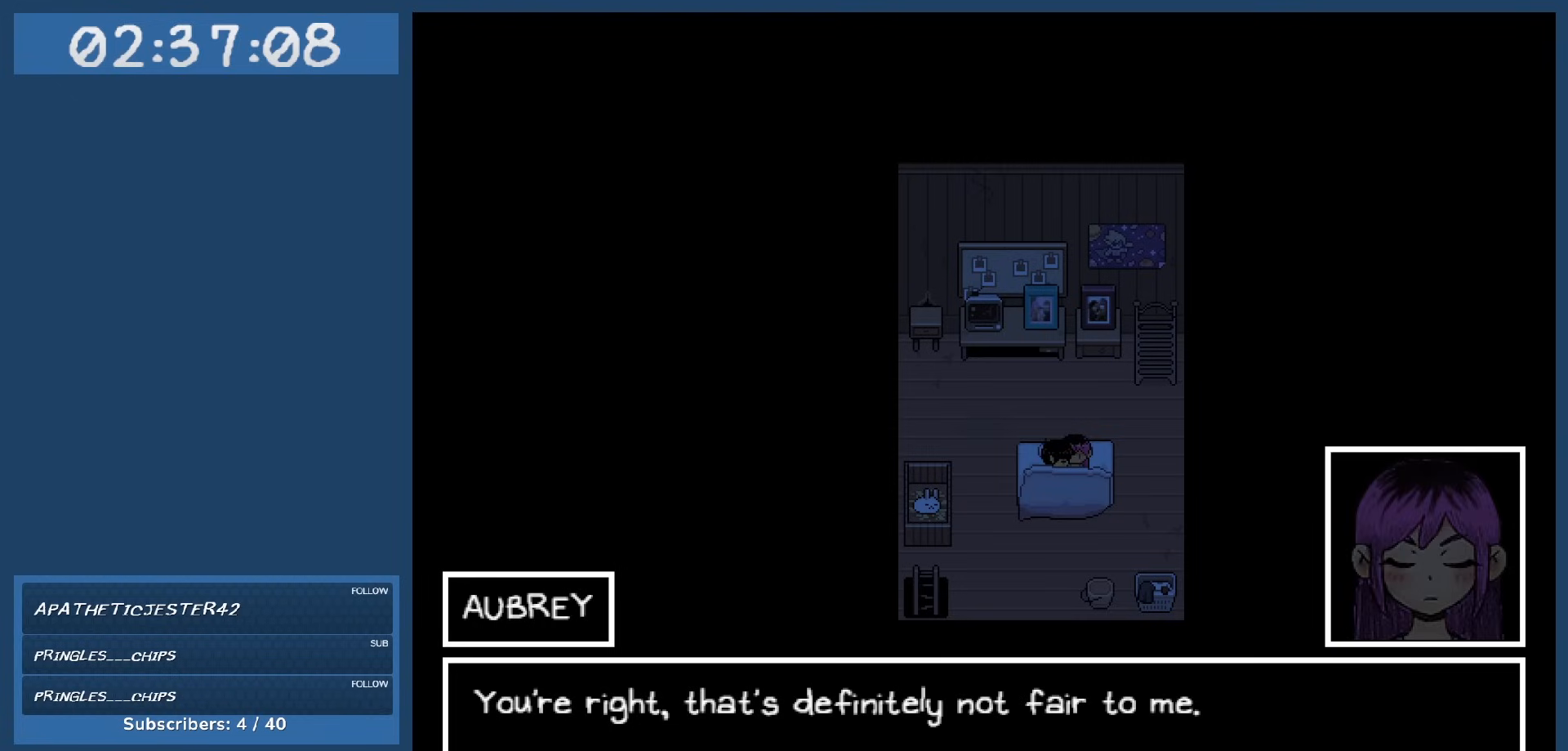
{"keys": [], "events": []}
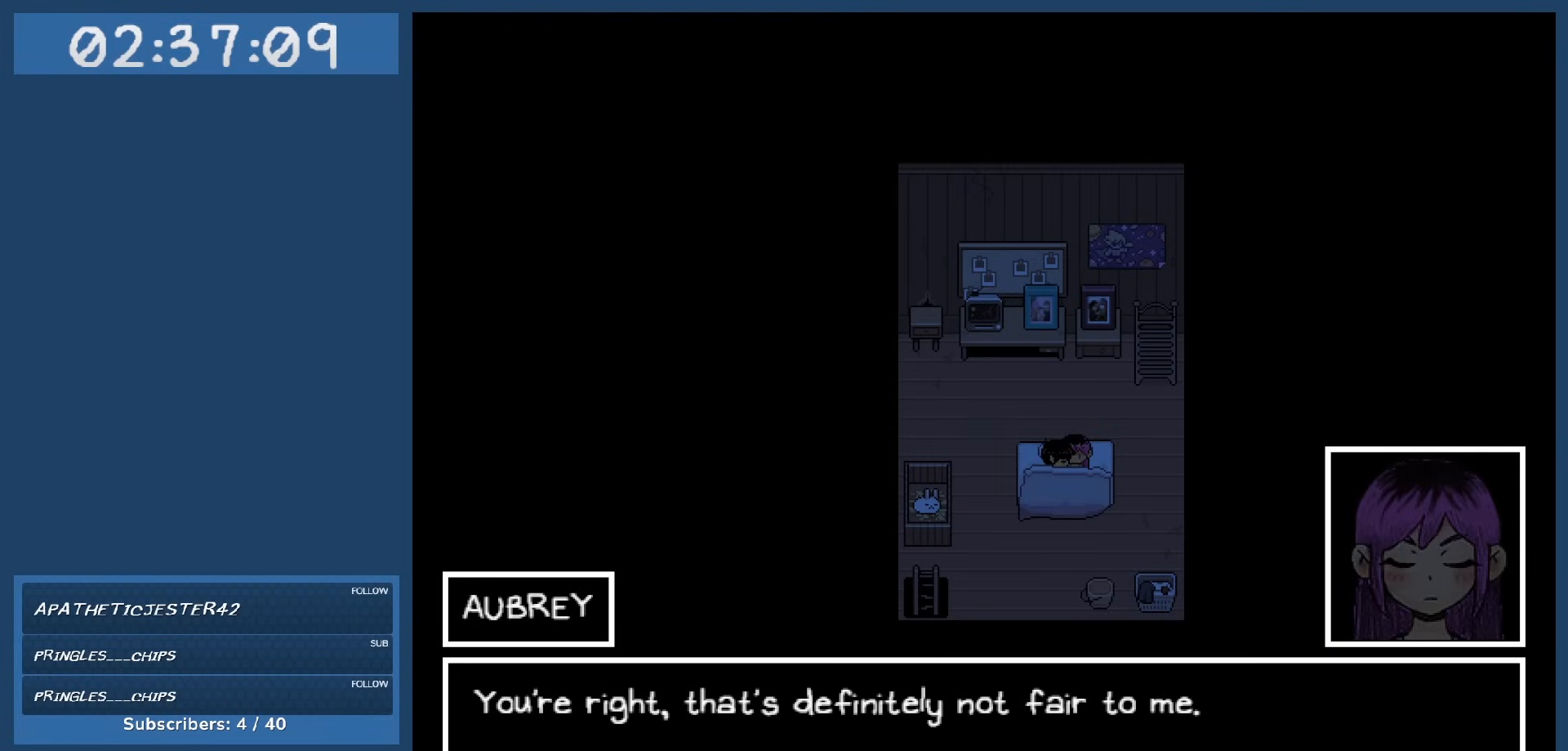
{"keys": [], "events": [[134, "z", "down"], [284, "z", "up"]]}
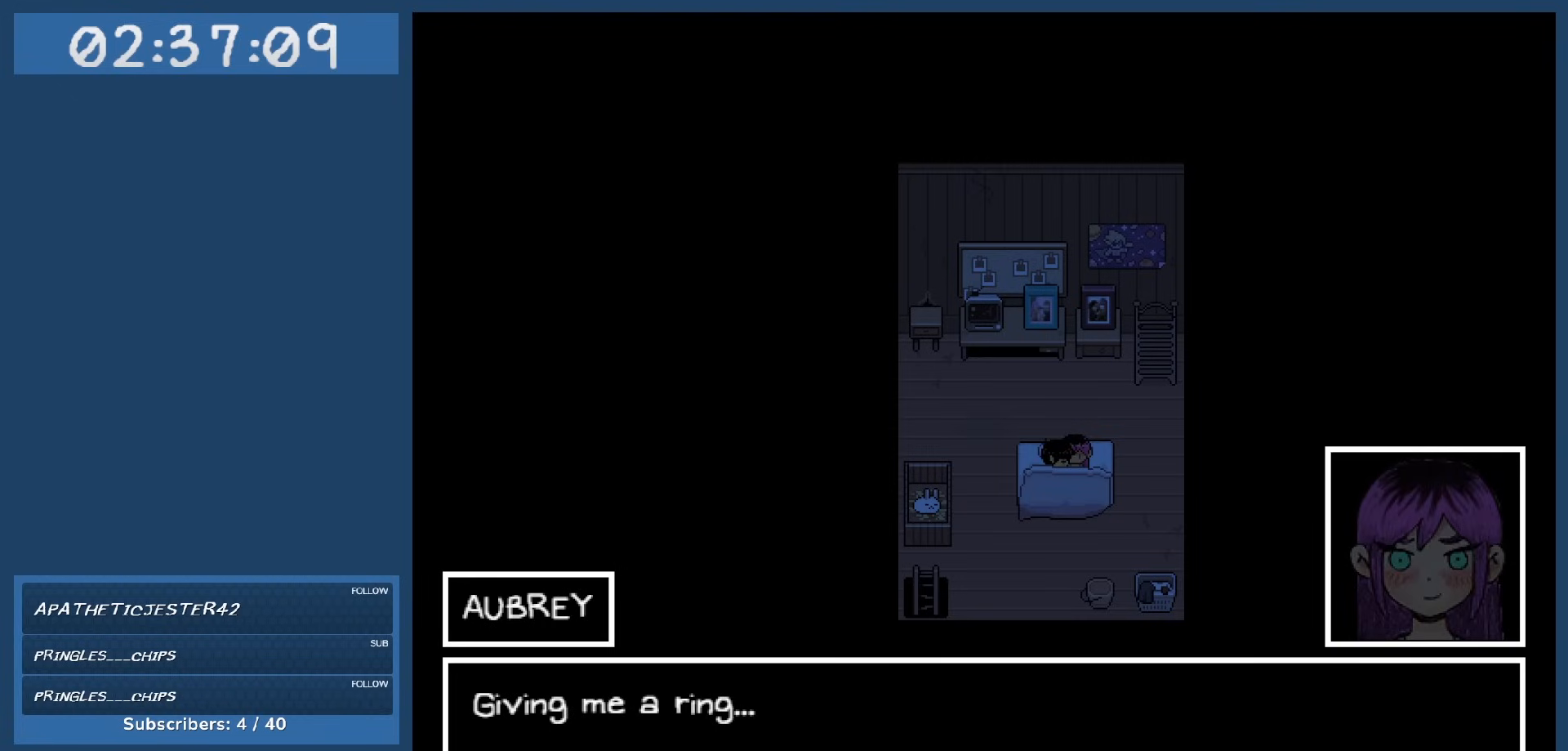
{"keys": [], "events": []}
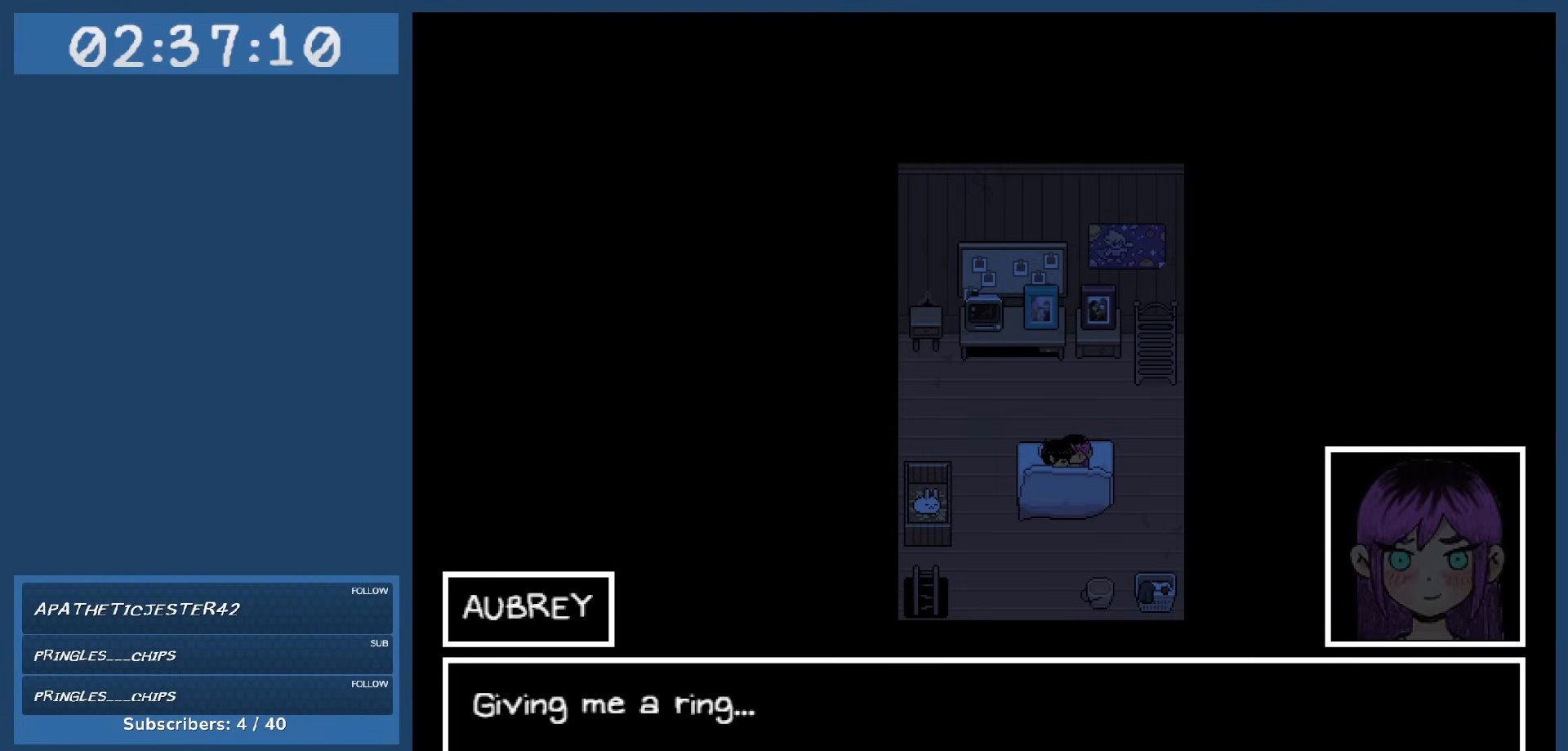
{"keys": ["z"], "events": [[450, "z", "down"]]}
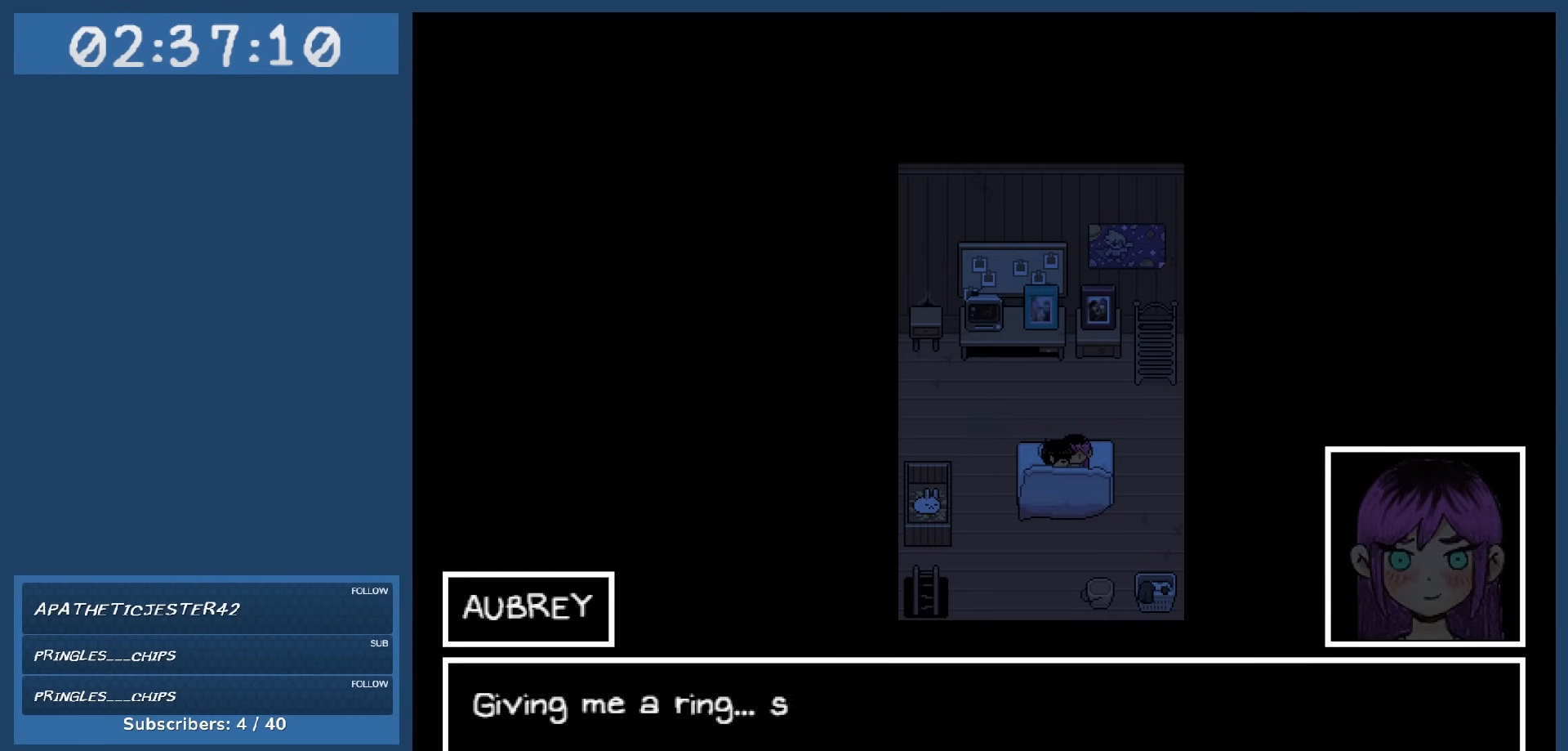
{"keys": [], "events": [[100, "z", "up"]]}
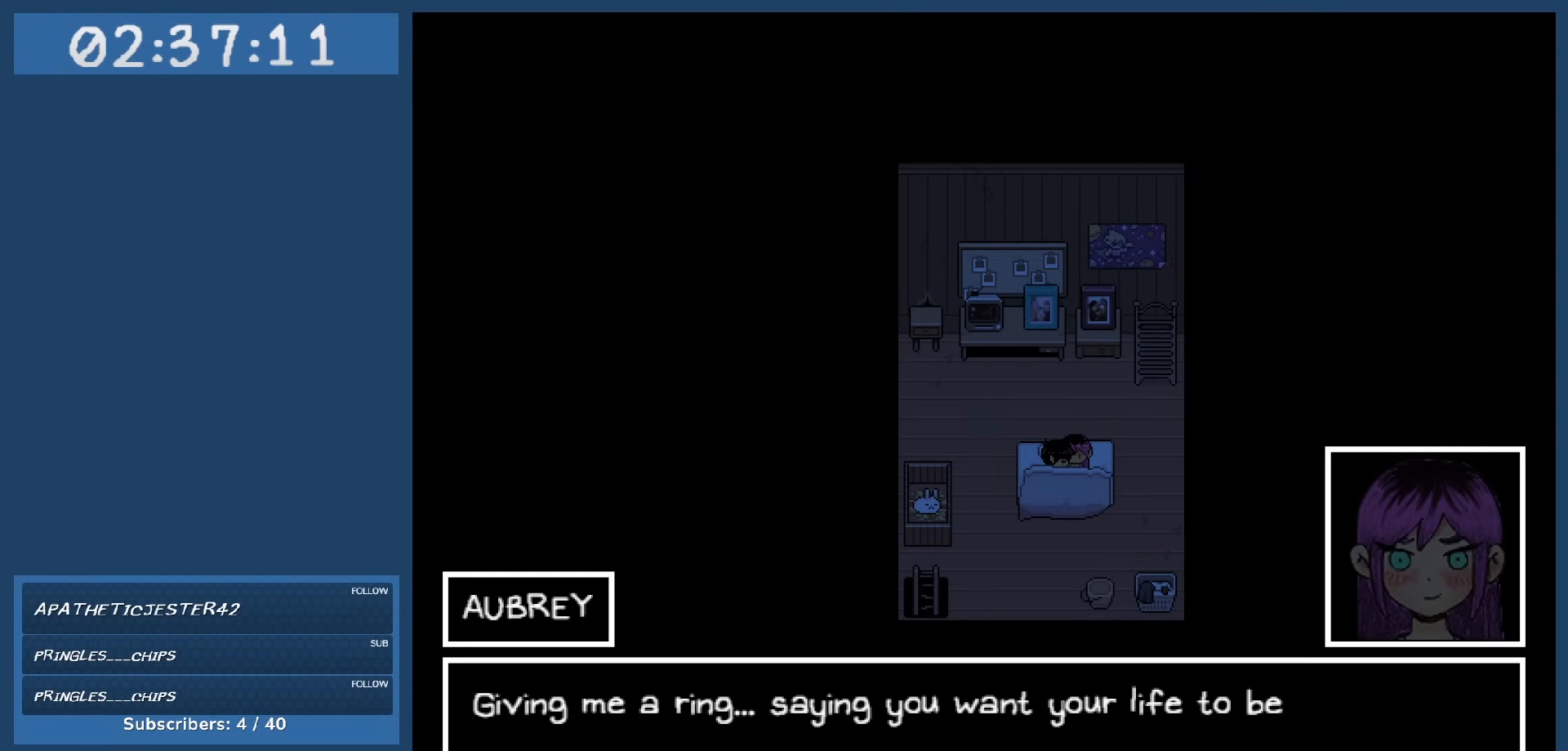
{"keys": [], "events": []}
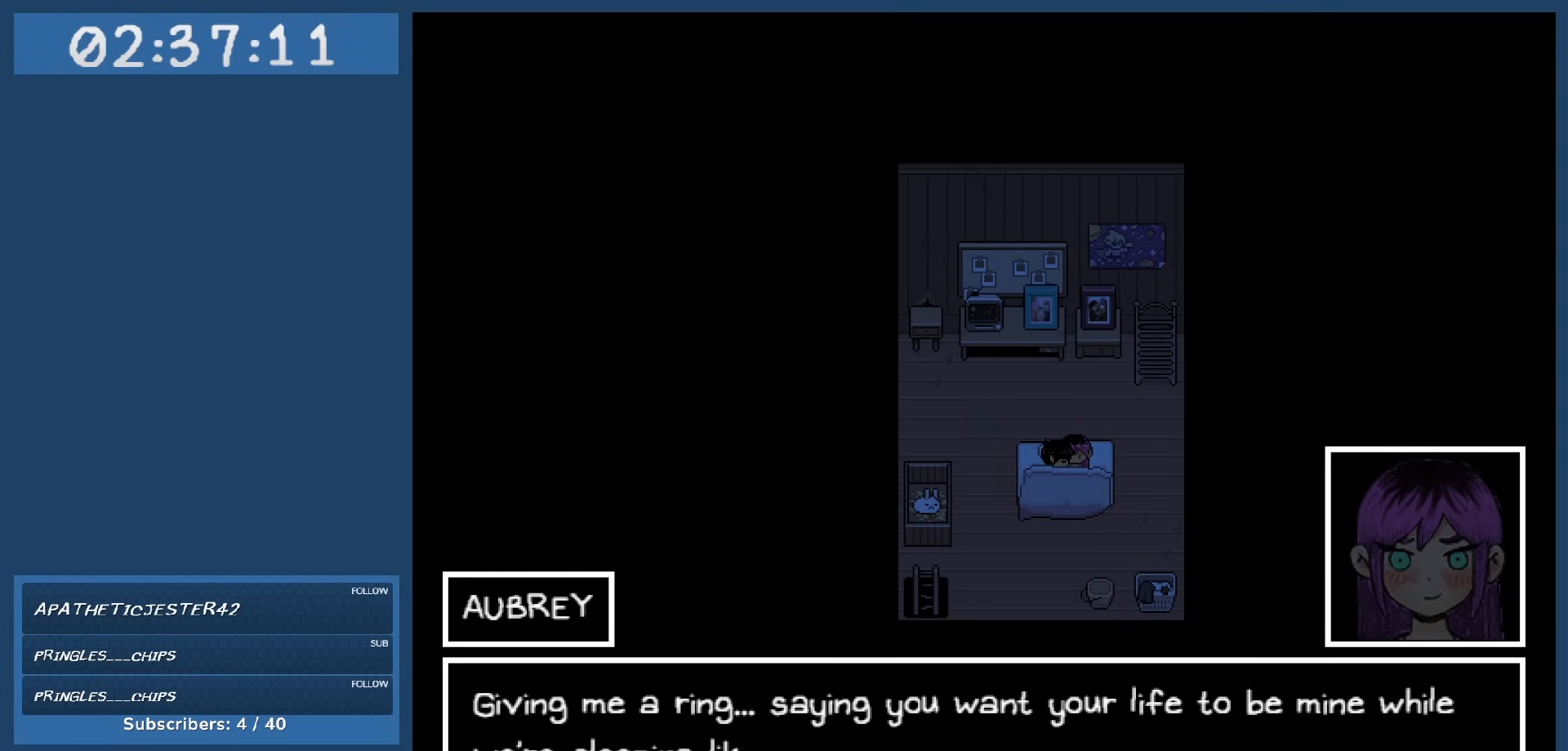
{"keys": [], "events": []}
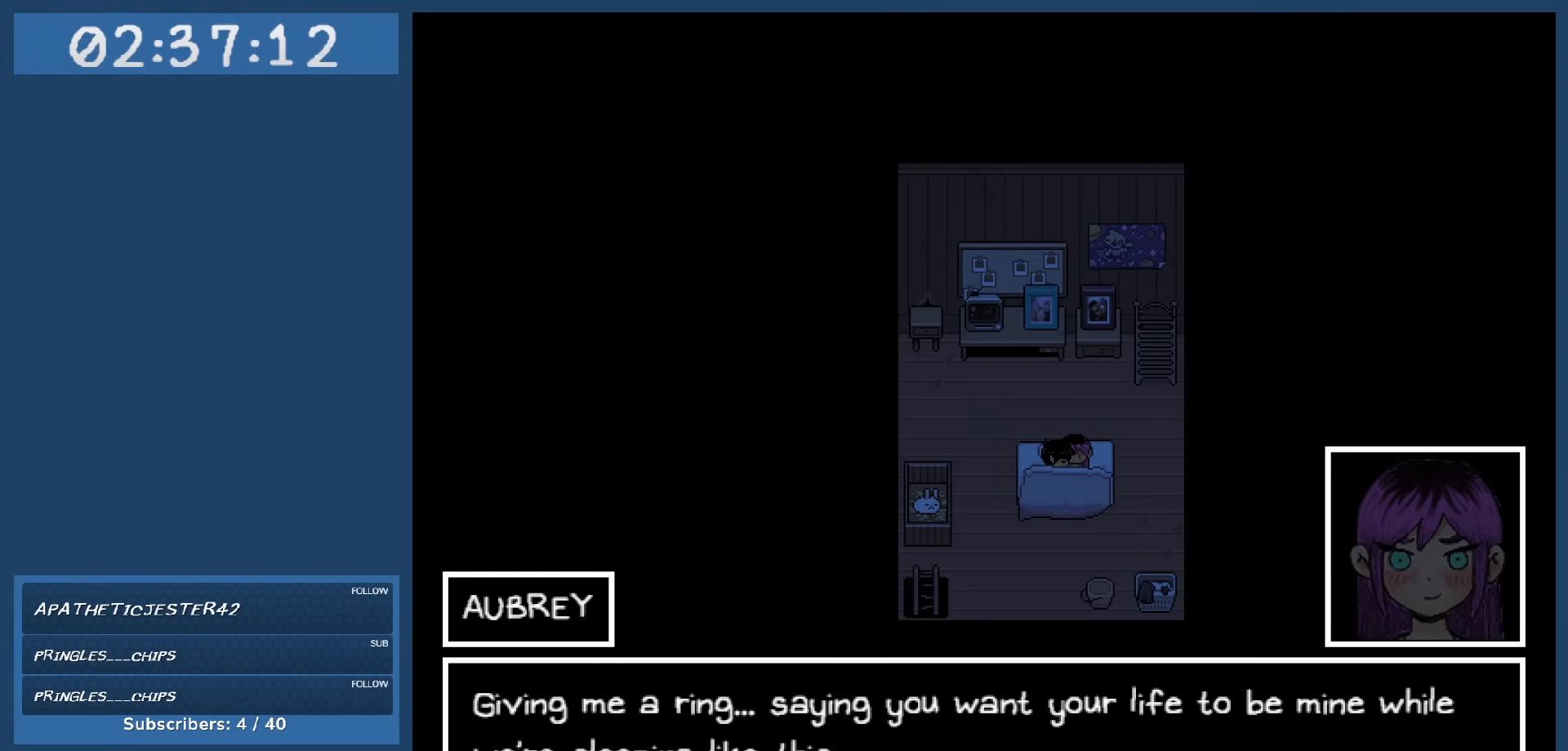
{"keys": [], "events": []}
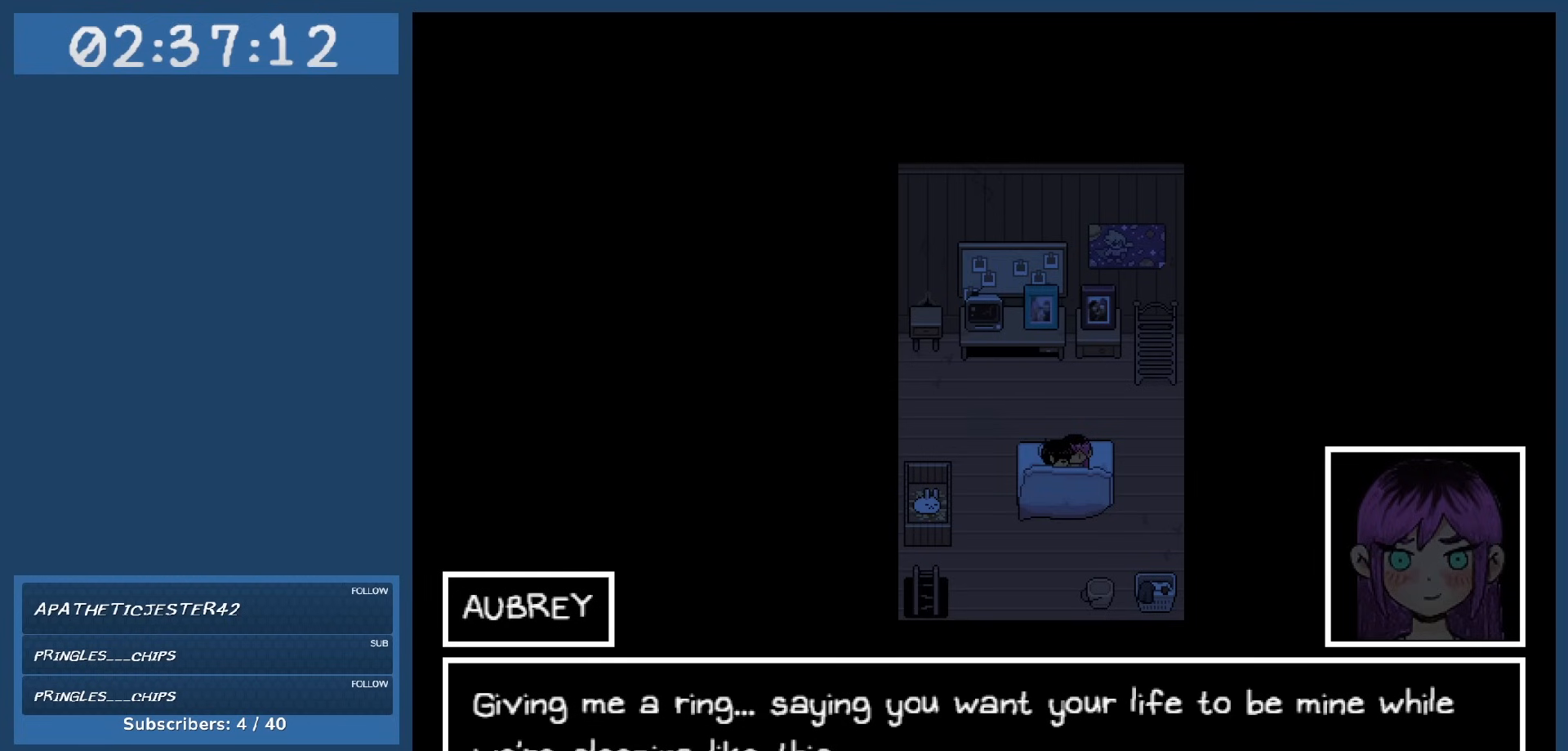
{"keys": [], "events": []}
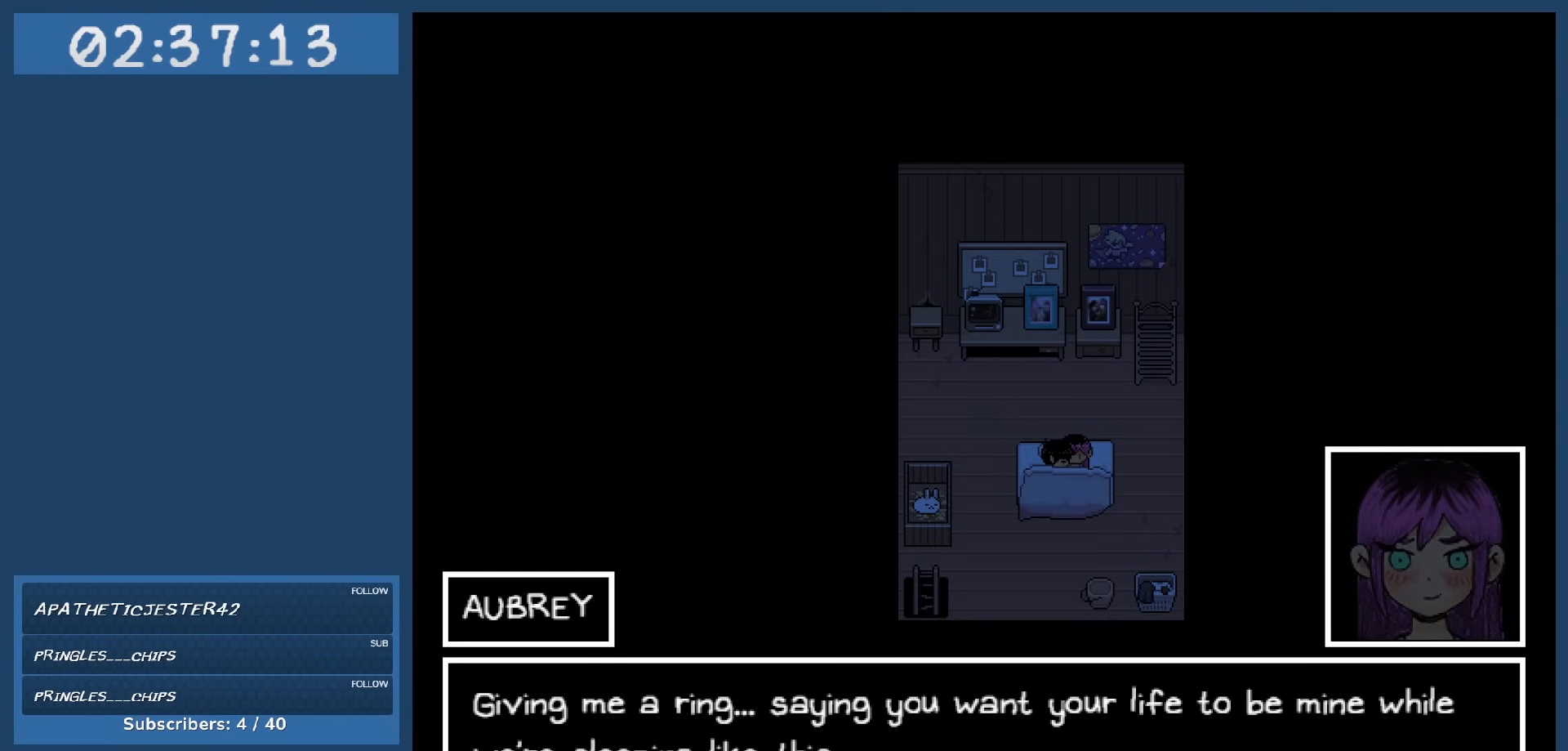
{"keys": [], "events": []}
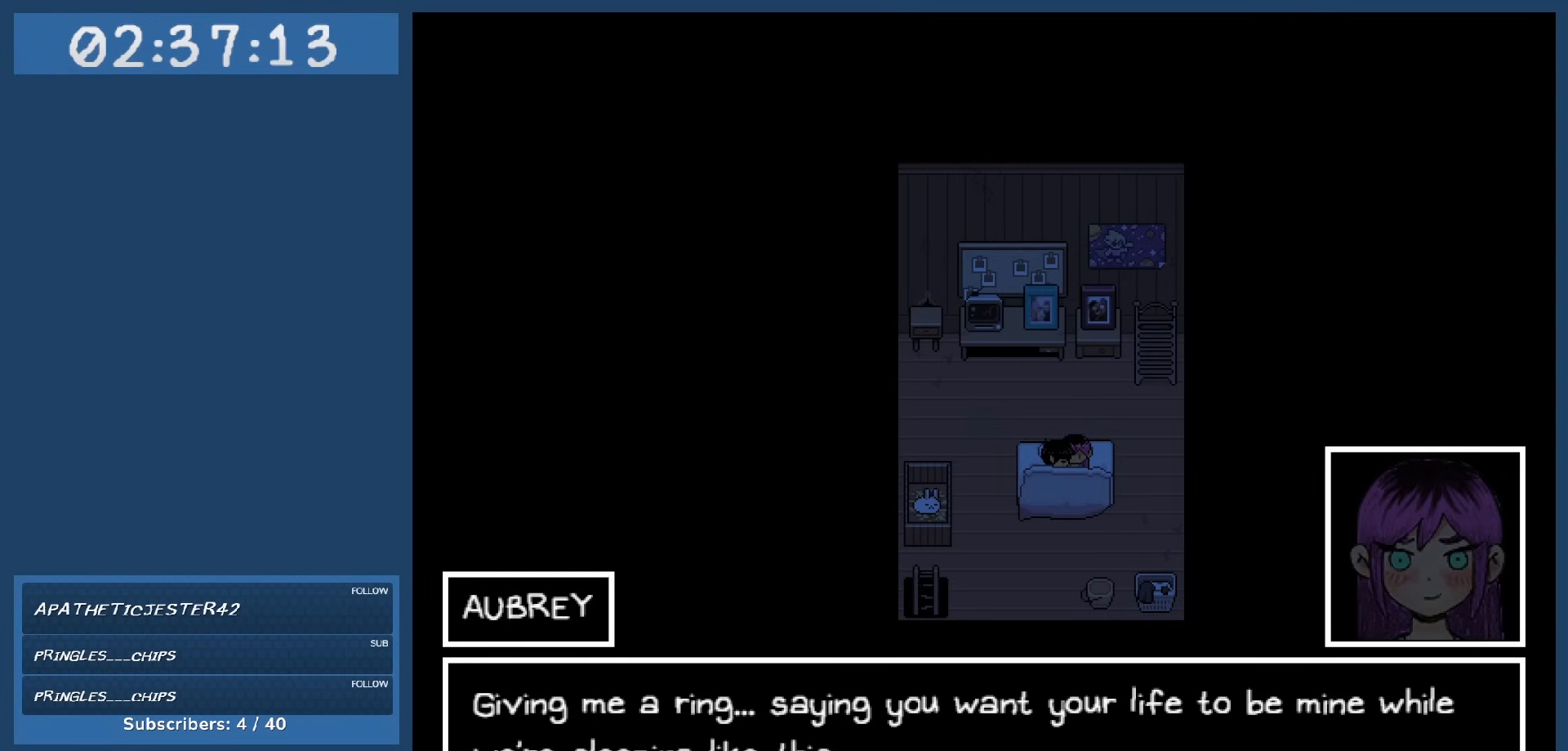
{"keys": [], "events": []}
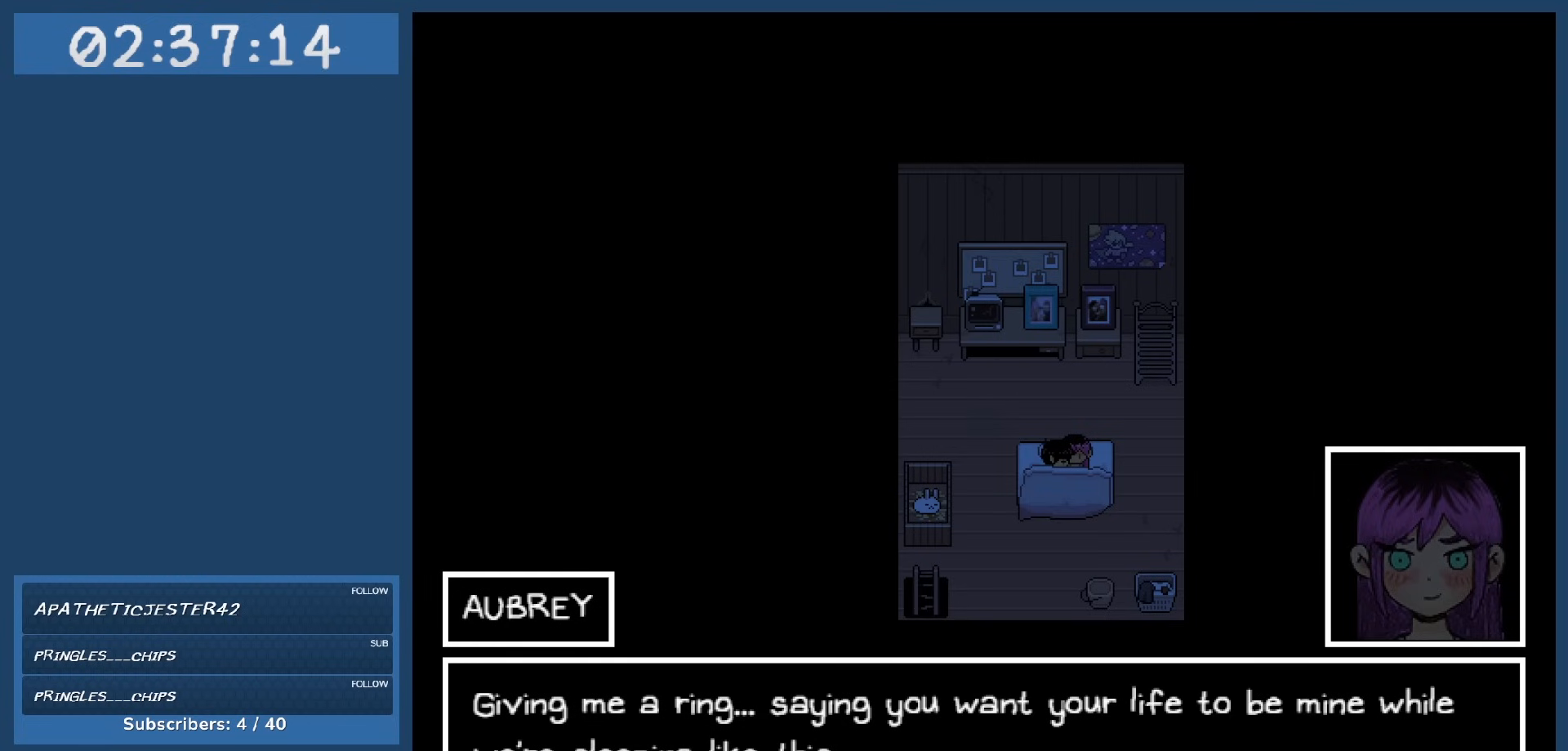
{"keys": ["z"], "events": [[434, "z", "down"]]}
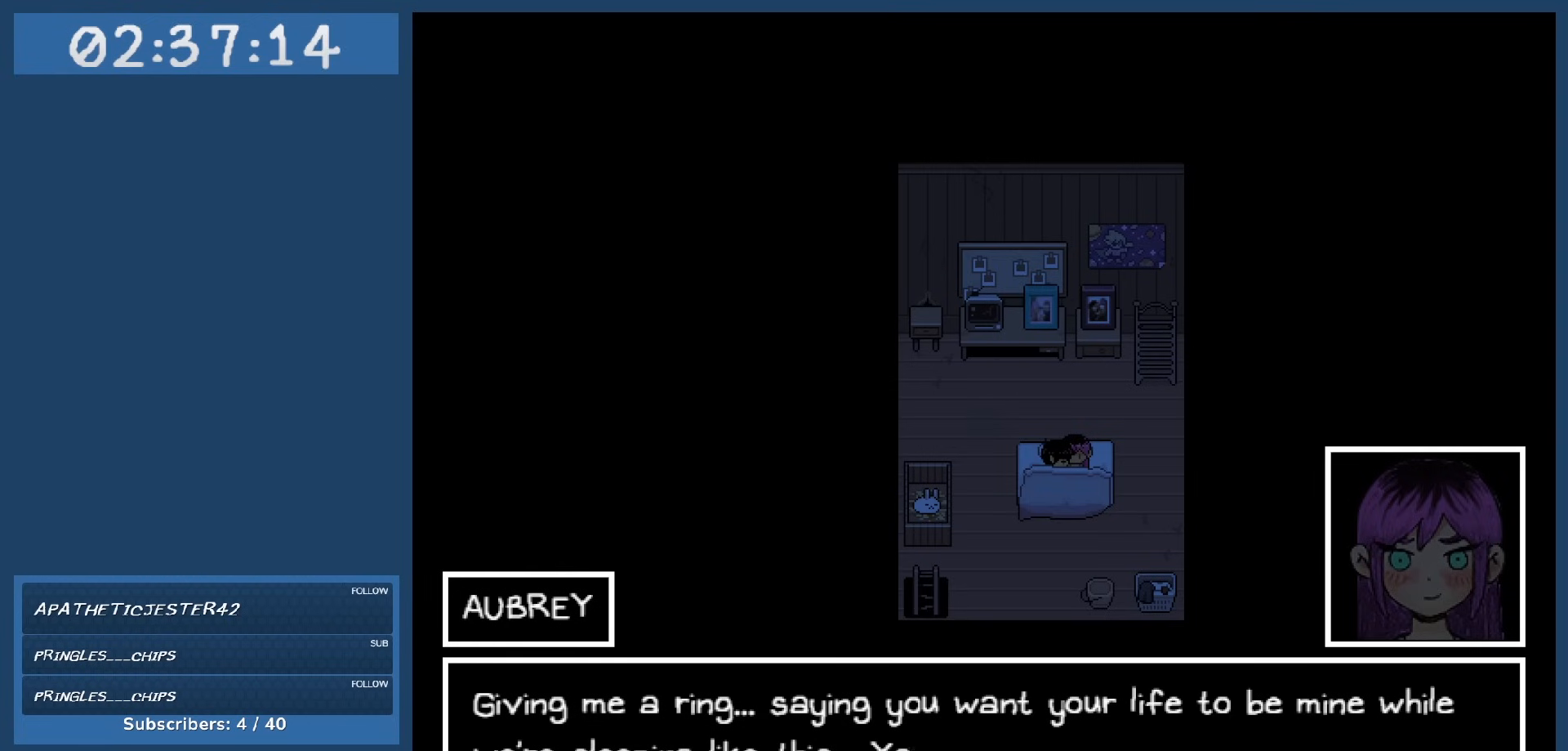
{"keys": [], "events": [[84, "z", "up"]]}
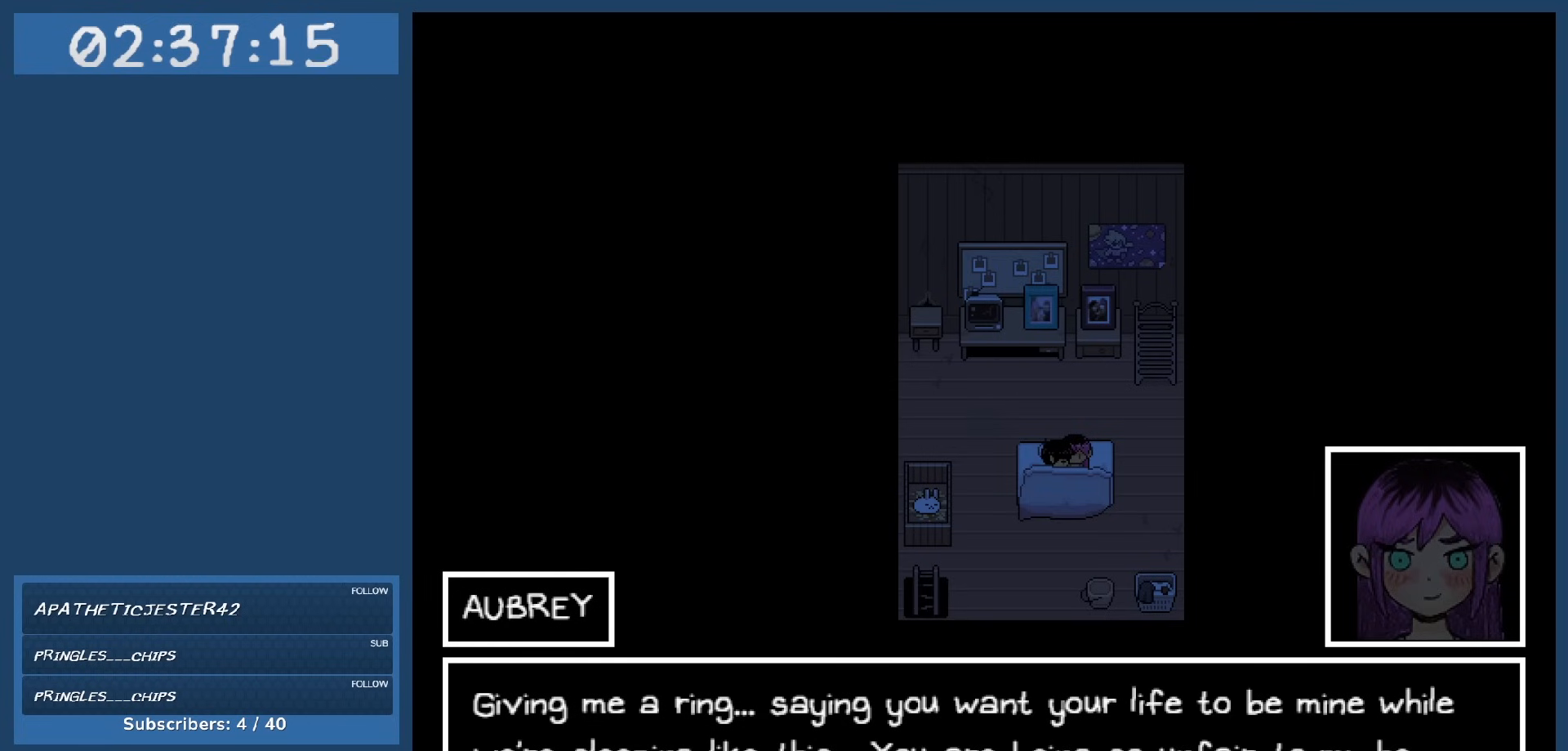
{"keys": [], "events": []}
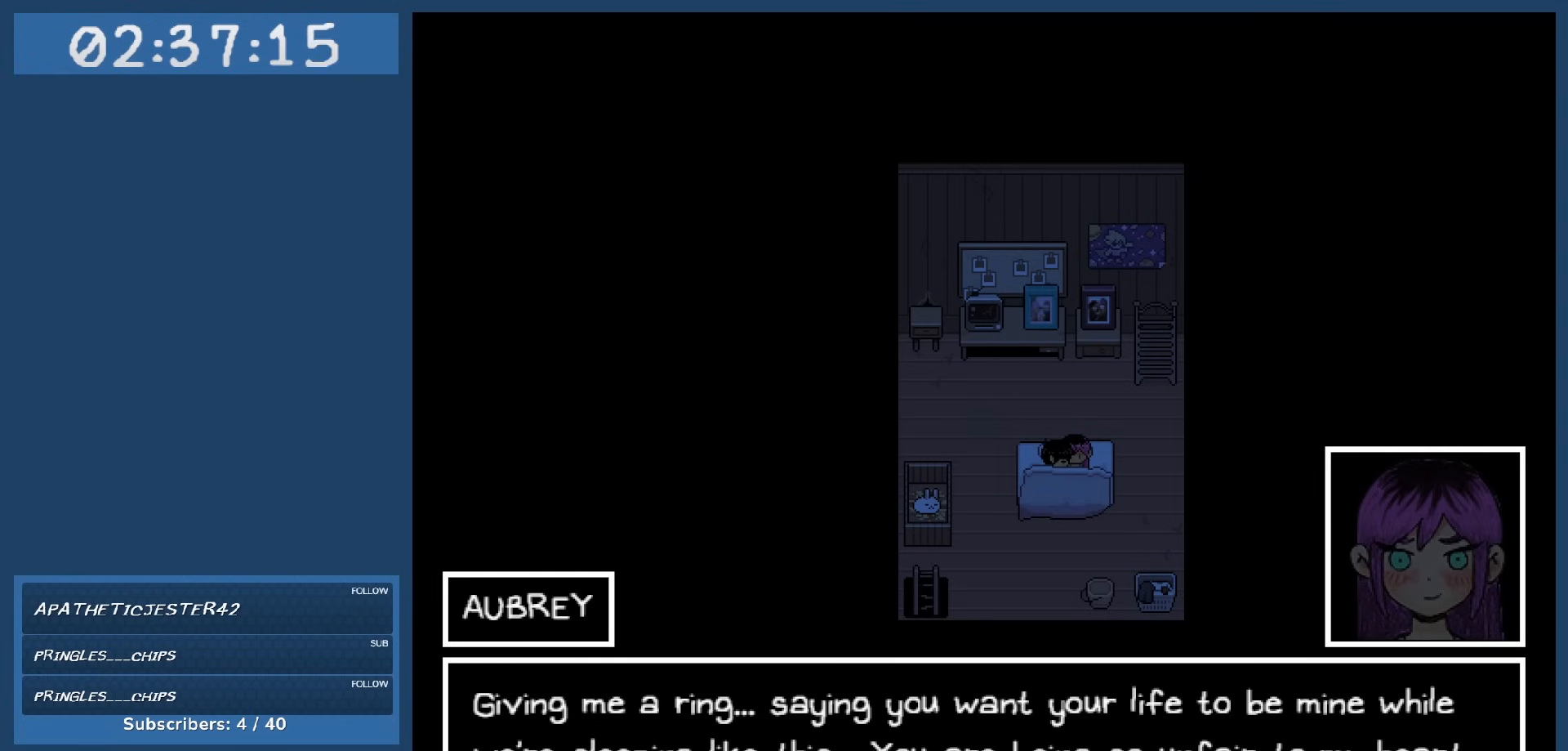
{"keys": [], "events": []}